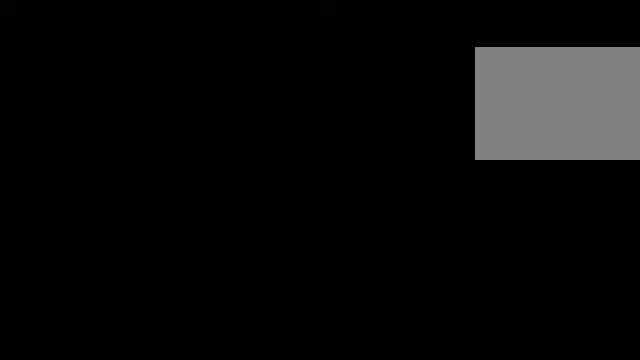
Gameplay with a controller (Nintendo layout); each line is a JSON object with the inputs held at the frame after it. "events" lists button and stick changes between this image and that frame as [ms after this image, input, new state], when the widget could be followed in between. Not read: right_stick.
{"buttons": [], "left_stick": "center", "events": []}
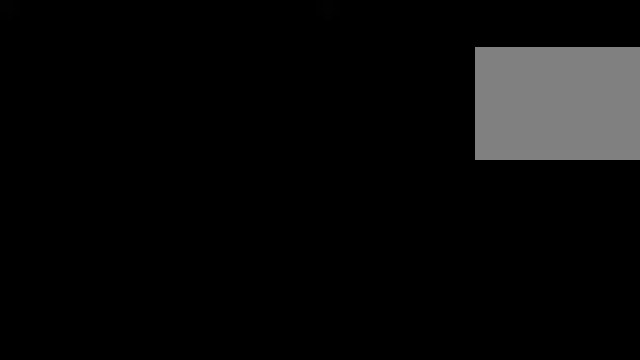
{"buttons": [], "left_stick": "center", "events": []}
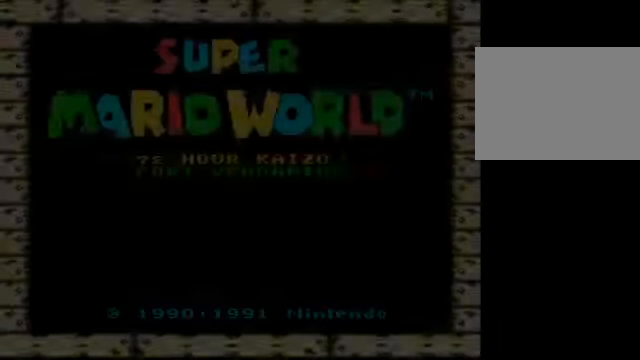
{"buttons": [], "left_stick": "center", "events": []}
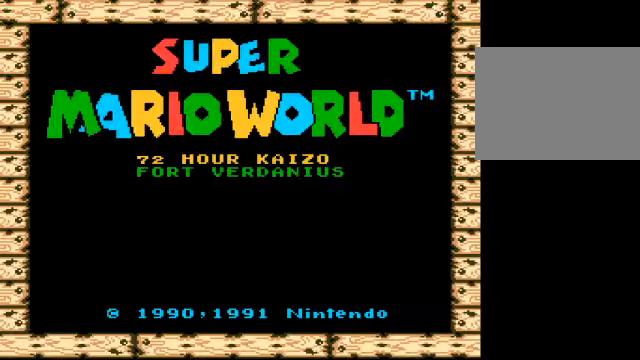
{"buttons": [], "left_stick": "center", "events": []}
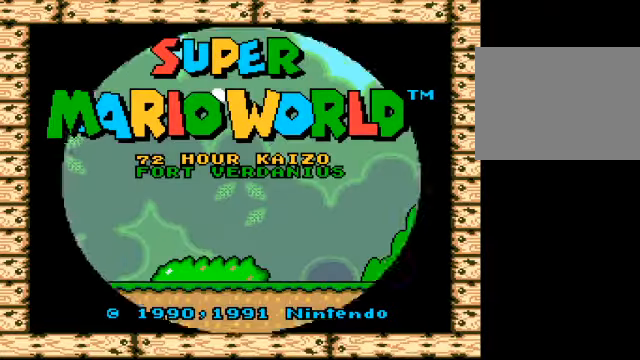
{"buttons": [], "left_stick": "center", "events": [[375, "A", "down"], [459, "A", "up"]]}
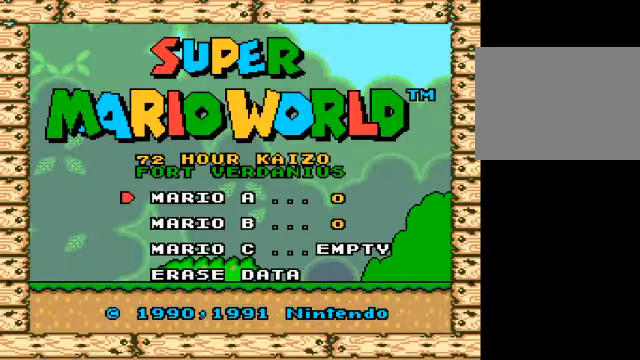
{"buttons": [], "left_stick": "center", "events": []}
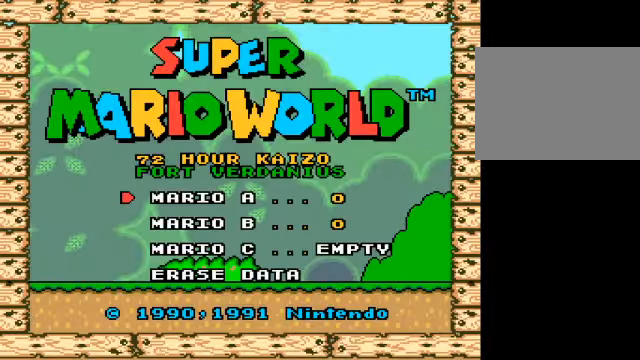
{"buttons": [], "left_stick": "center", "events": [[125, "left_stick", "down"], [501, "left_stick", "center"]]}
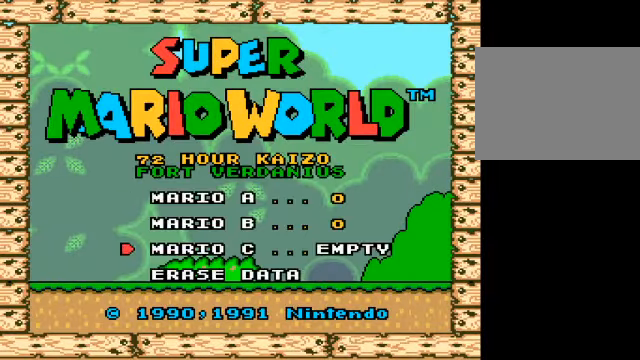
{"buttons": [], "left_stick": "center", "events": [[41, "A", "down"], [125, "A", "up"], [291, "A", "down"], [333, "A", "up"]]}
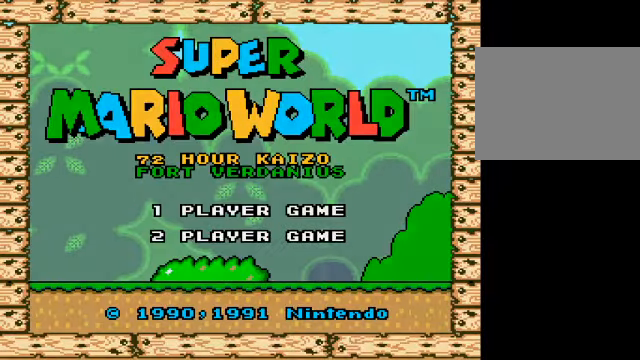
{"buttons": [], "left_stick": "center", "events": []}
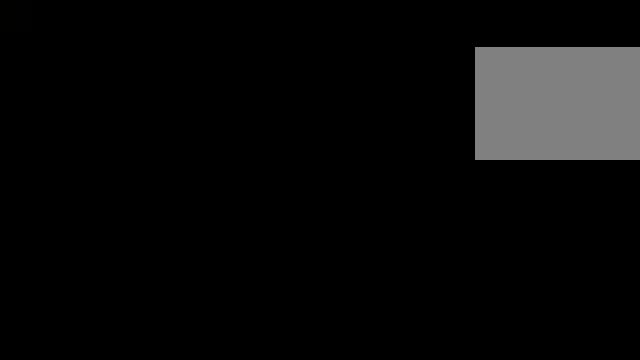
{"buttons": [], "left_stick": "center", "events": []}
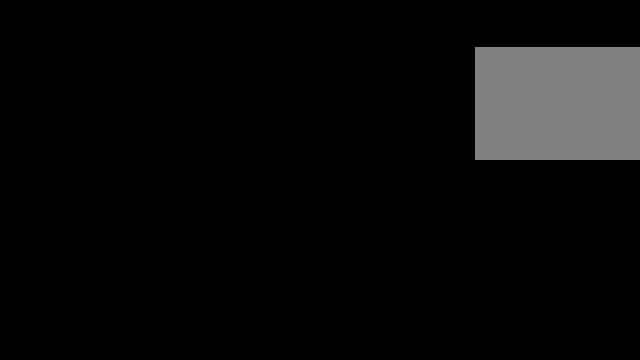
{"buttons": [], "left_stick": "center", "events": []}
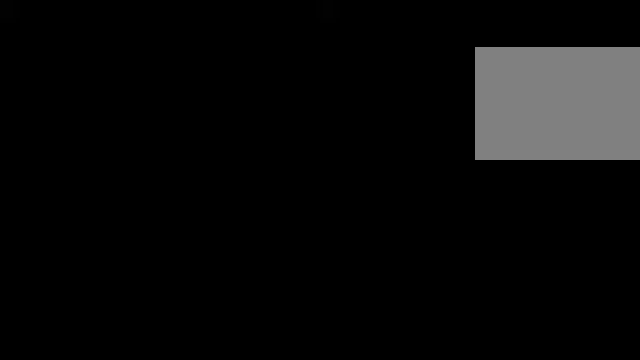
{"buttons": [], "left_stick": "center", "events": []}
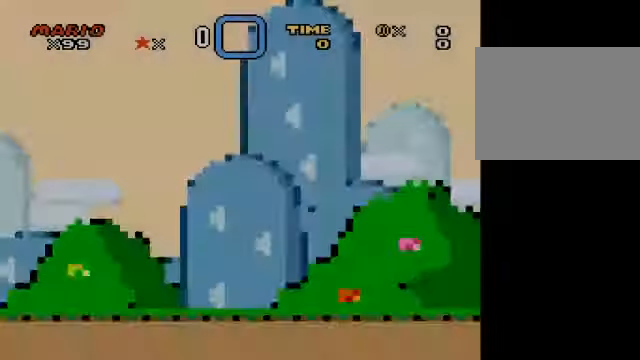
{"buttons": [], "left_stick": "up", "events": [[209, "left_stick", "up"]]}
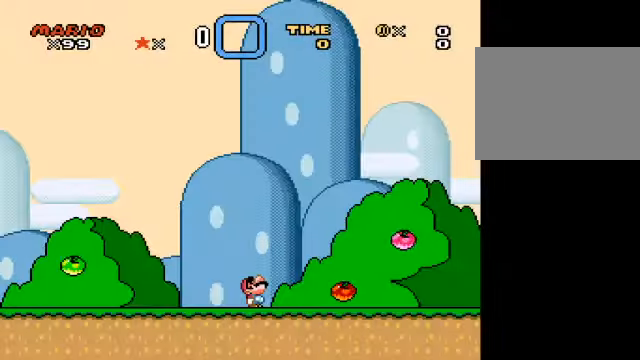
{"buttons": [], "left_stick": "up", "events": []}
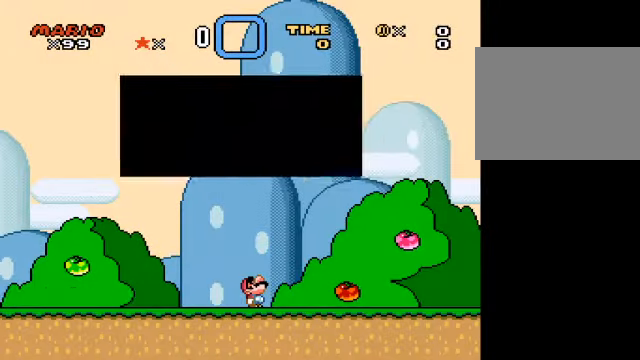
{"buttons": [], "left_stick": "center", "events": [[501, "left_stick", "center"]]}
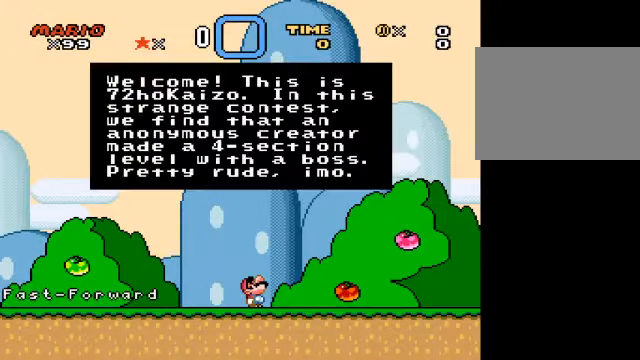
{"buttons": [], "left_stick": "center", "events": []}
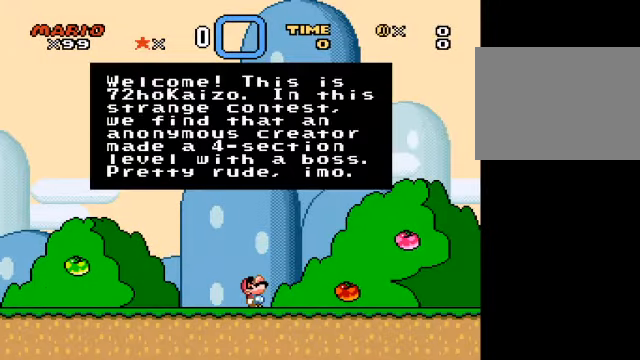
{"buttons": [], "left_stick": "center", "events": []}
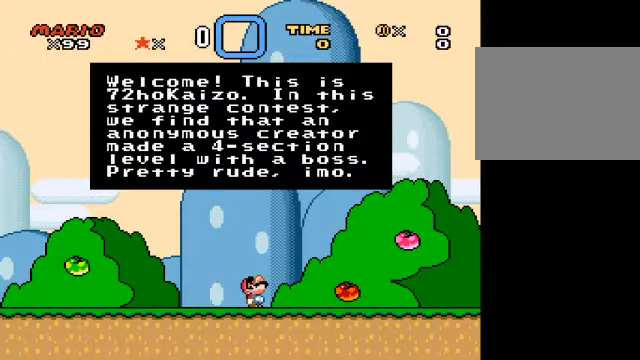
{"buttons": [], "left_stick": "center", "events": []}
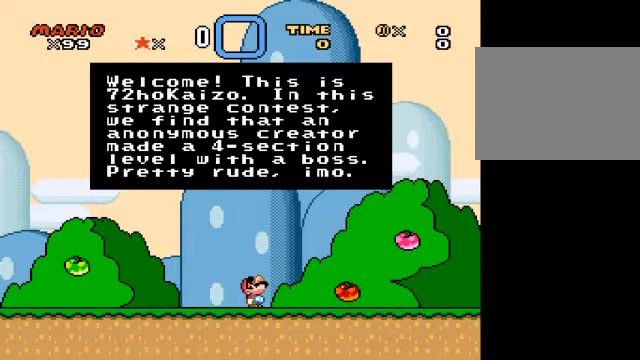
{"buttons": [], "left_stick": "center", "events": []}
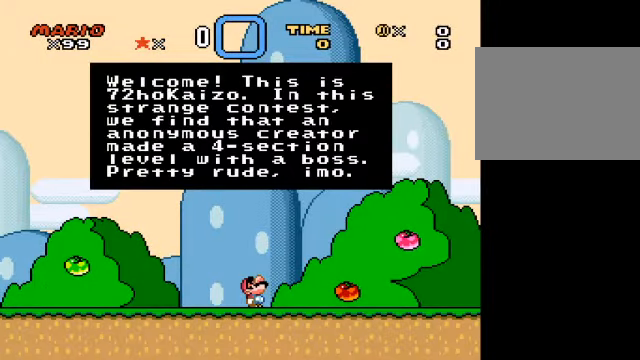
{"buttons": ["A"], "left_stick": "center", "events": [[459, "A", "down"]]}
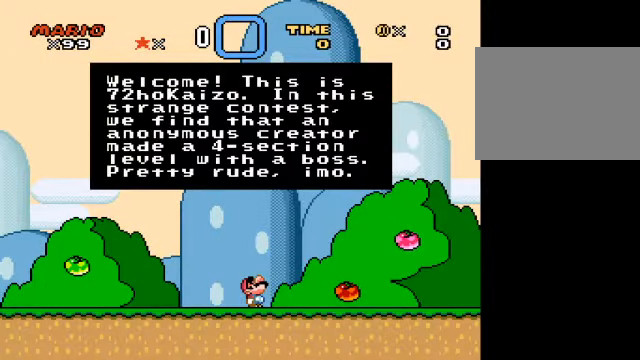
{"buttons": ["A"], "left_stick": "center", "events": [[42, "A", "up"], [167, "A", "down"], [251, "A", "up"], [334, "A", "down"], [417, "A", "up"], [501, "A", "down"]]}
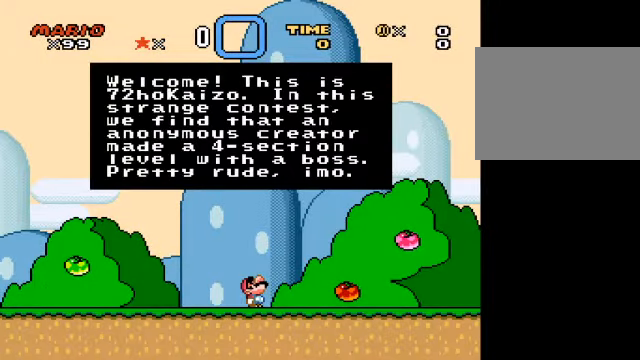
{"buttons": [], "left_stick": "center", "events": [[83, "A", "up"], [291, "A", "down"], [375, "A", "up"]]}
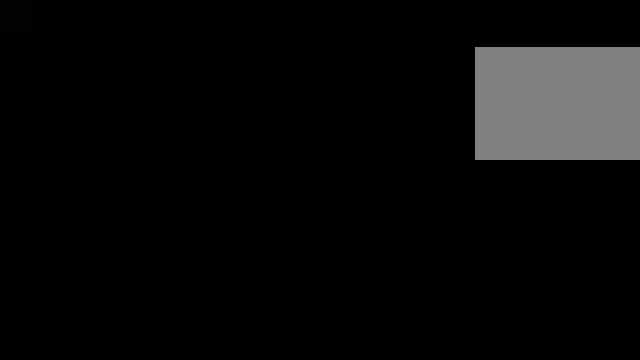
{"buttons": [], "left_stick": "center", "events": [[41, "A", "down"], [83, "A", "up"]]}
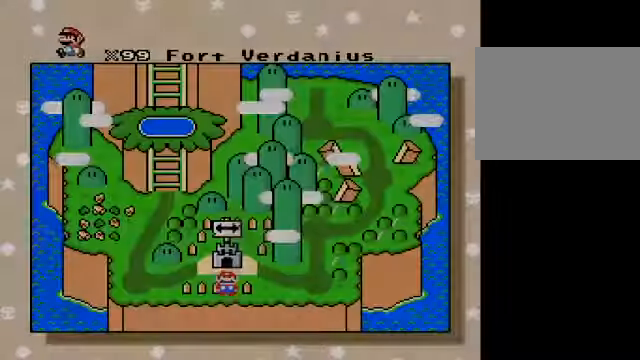
{"buttons": [], "left_stick": "center", "events": []}
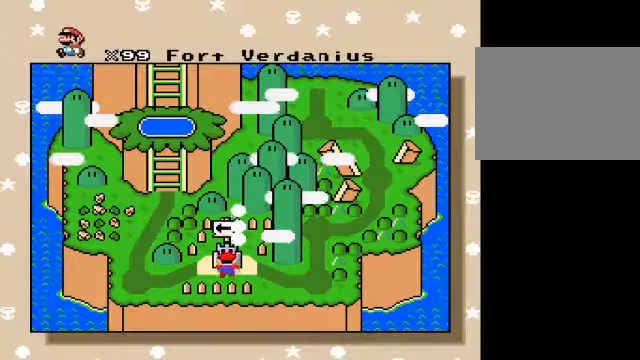
{"buttons": [], "left_stick": "center", "events": []}
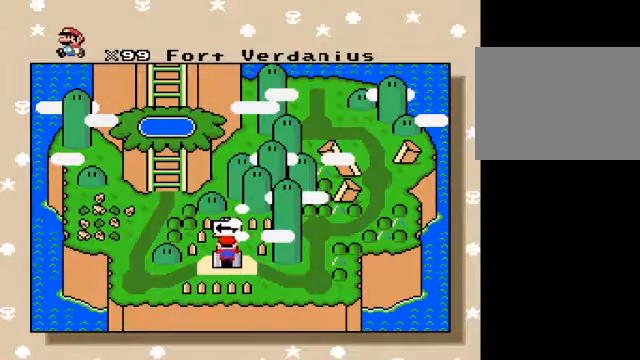
{"buttons": [], "left_stick": "center", "events": [[167, "A", "down"], [334, "A", "up"]]}
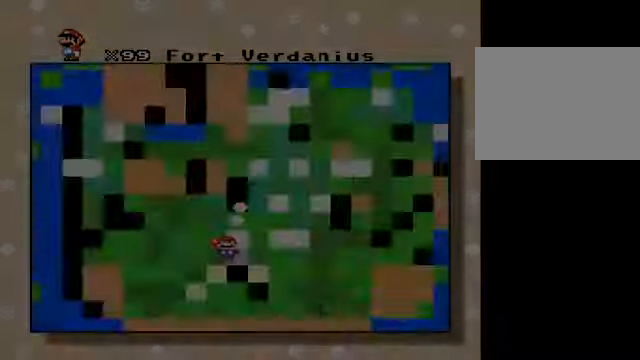
{"buttons": [], "left_stick": "center", "events": []}
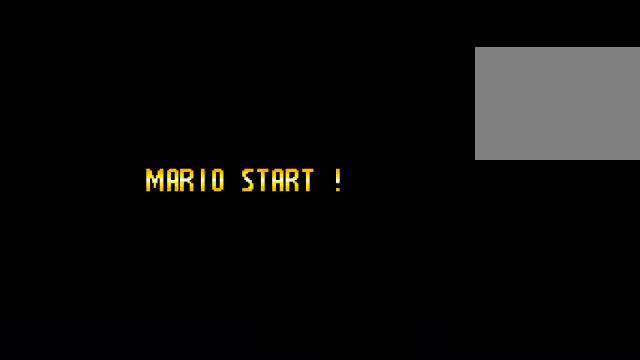
{"buttons": [], "left_stick": "center", "events": []}
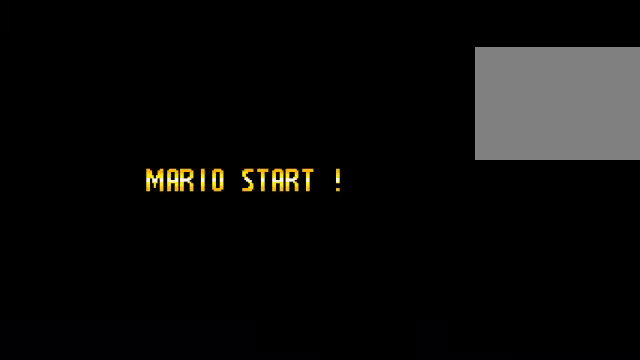
{"buttons": [], "left_stick": "center", "events": []}
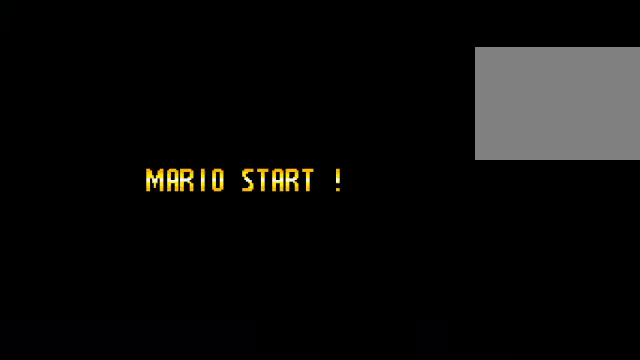
{"buttons": [], "left_stick": "center", "events": []}